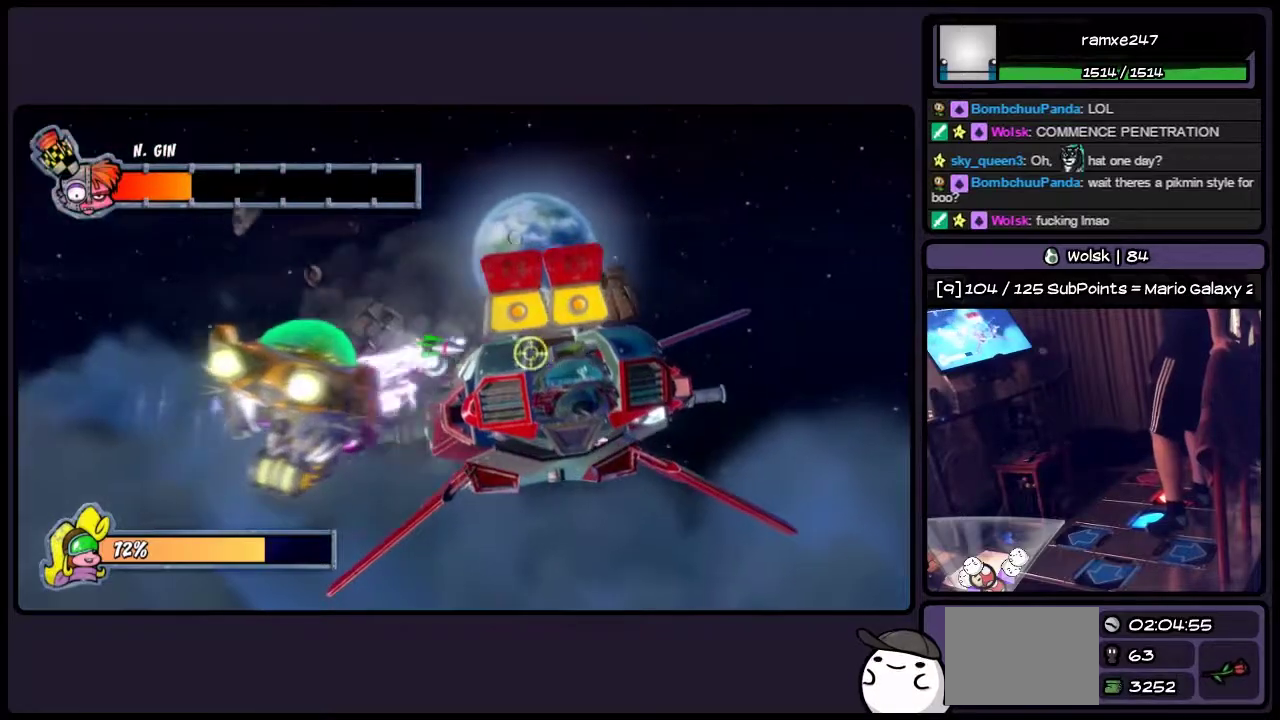
Gameplay with a controller (PlayStation layout); each line is a JSON object with the inputs held at the frame after it. "events" lists button and stick changes between this image and that frame as [ms after this image, input, new state], when the widget could be followed in between. Not read: L3 R3.
{"buttons": ["CIRCLE", "DPAD_DOWN"], "events": [[67, "DPAD_RIGHT", "up"], [433, "DPAD_DOWN", "down"]]}
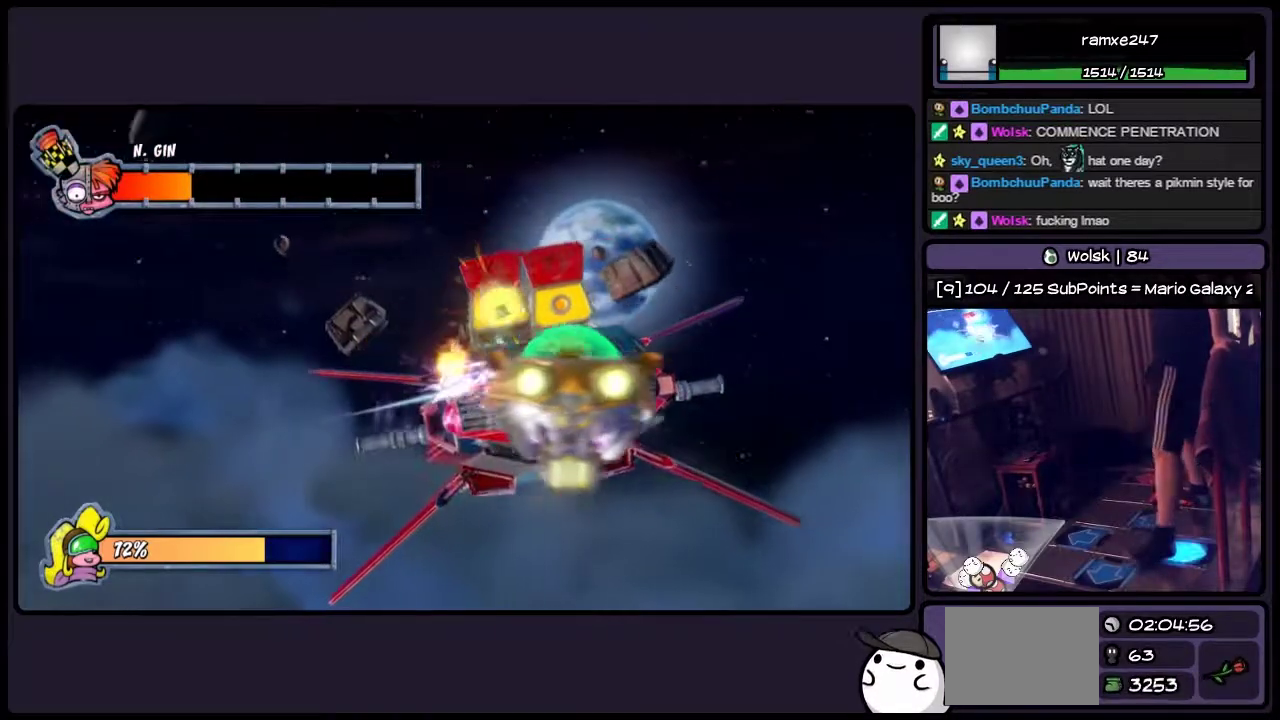
{"buttons": ["CIRCLE"], "events": [[150, "DPAD_LEFT", "down"], [233, "DPAD_DOWN", "up"], [483, "DPAD_LEFT", "up"]]}
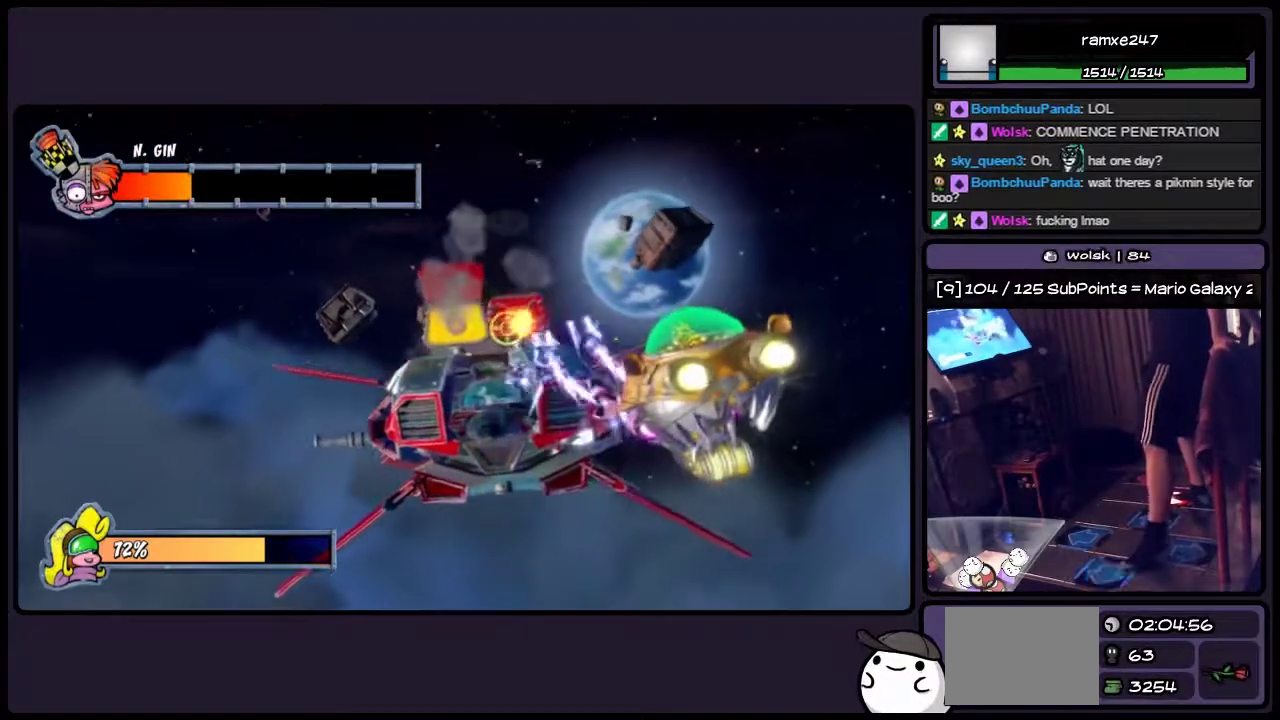
{"buttons": ["CIRCLE", "DPAD_LEFT"], "events": [[400, "DPAD_LEFT", "down"]]}
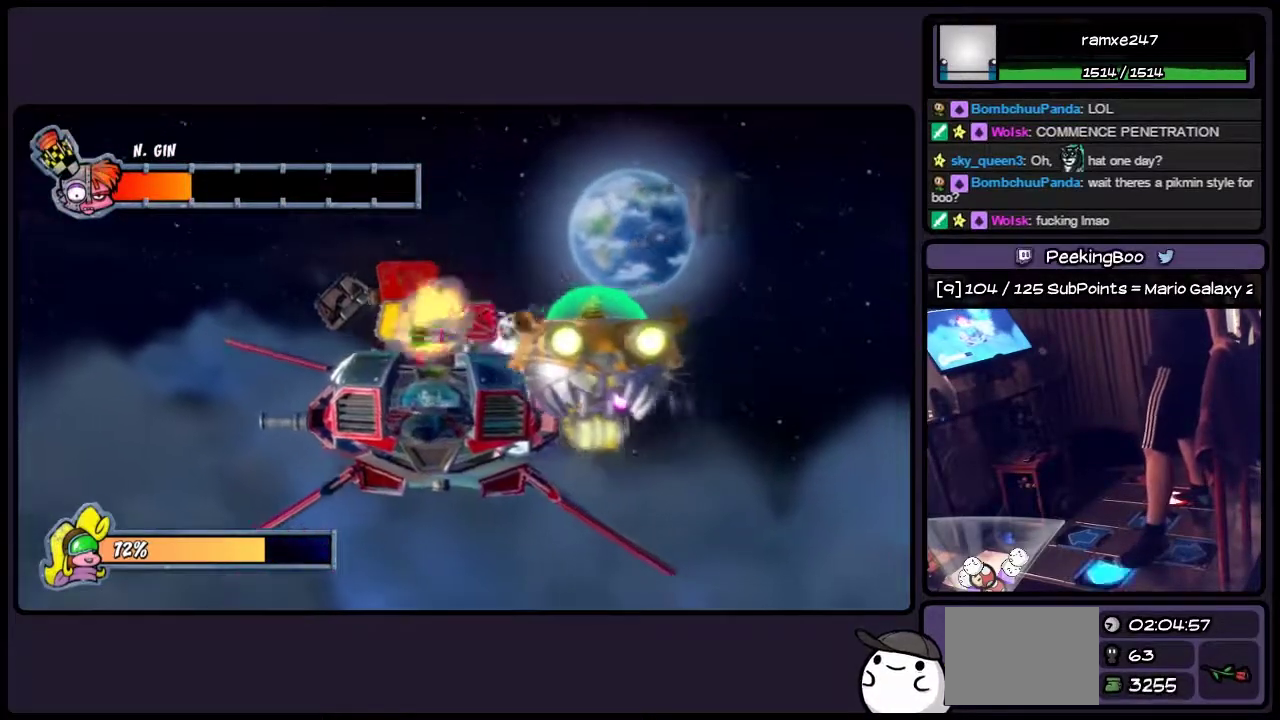
{"buttons": ["CIRCLE", "DPAD_LEFT"], "events": []}
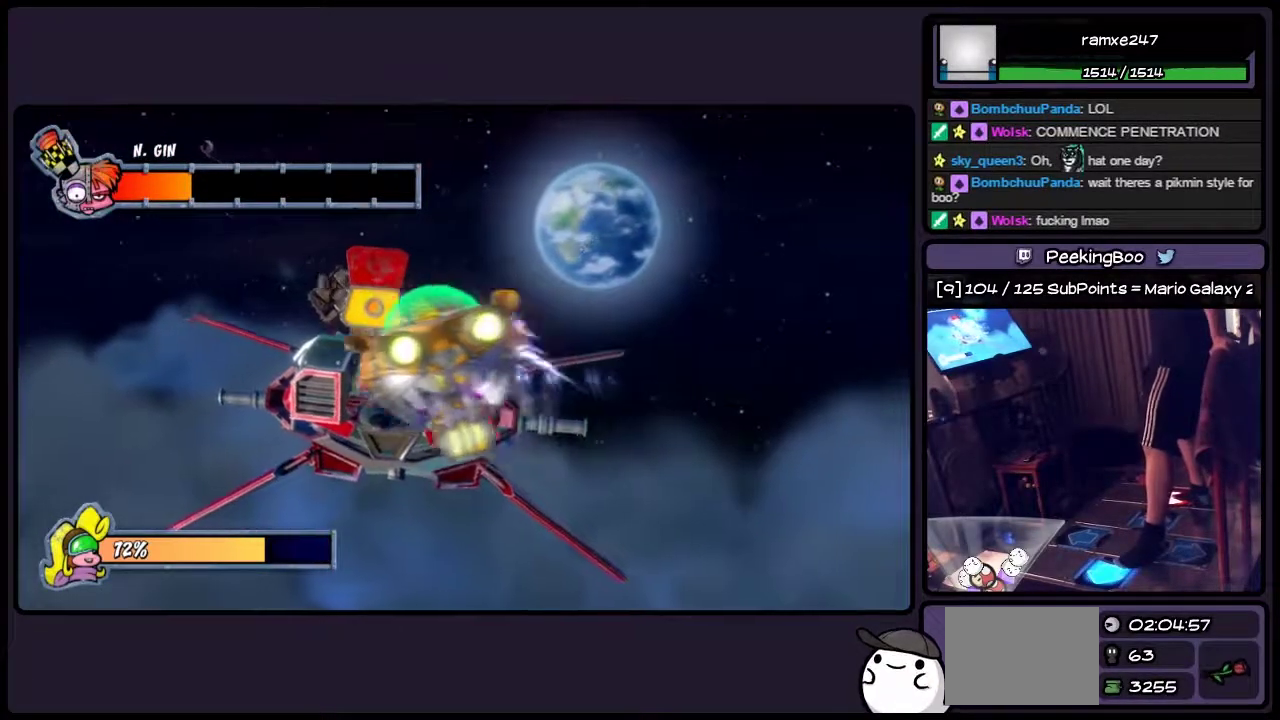
{"buttons": ["CIRCLE", "DPAD_DOWN"], "events": [[150, "DPAD_LEFT", "up"], [350, "DPAD_DOWN", "down"]]}
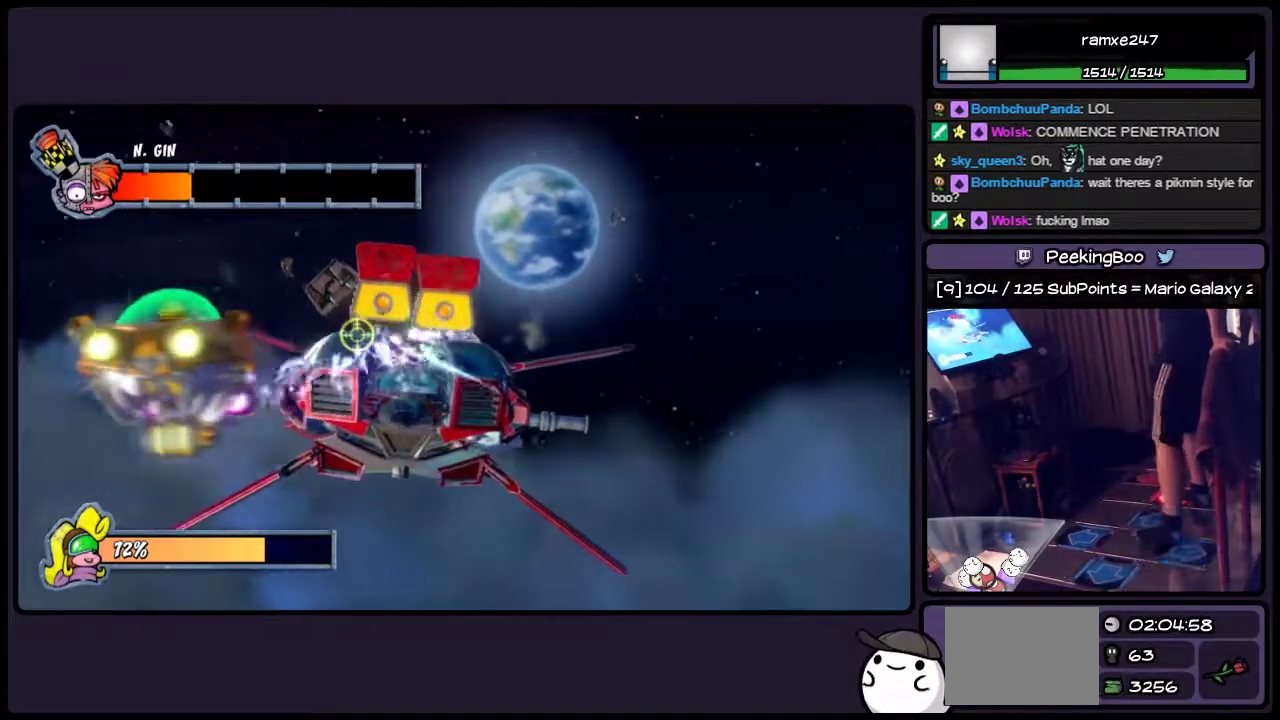
{"buttons": ["CIRCLE", "DPAD_RIGHT"], "events": [[67, "DPAD_DOWN", "up"], [267, "DPAD_RIGHT", "down"]]}
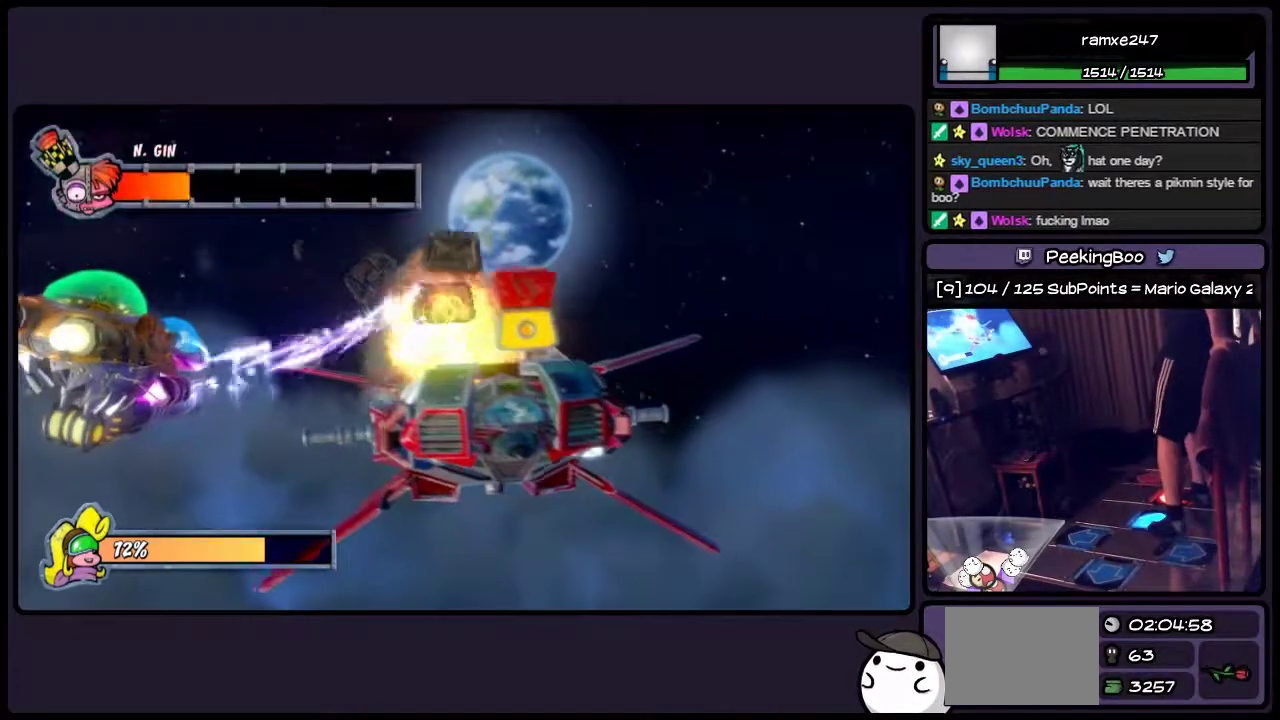
{"buttons": ["CIRCLE", "DPAD_RIGHT"], "events": []}
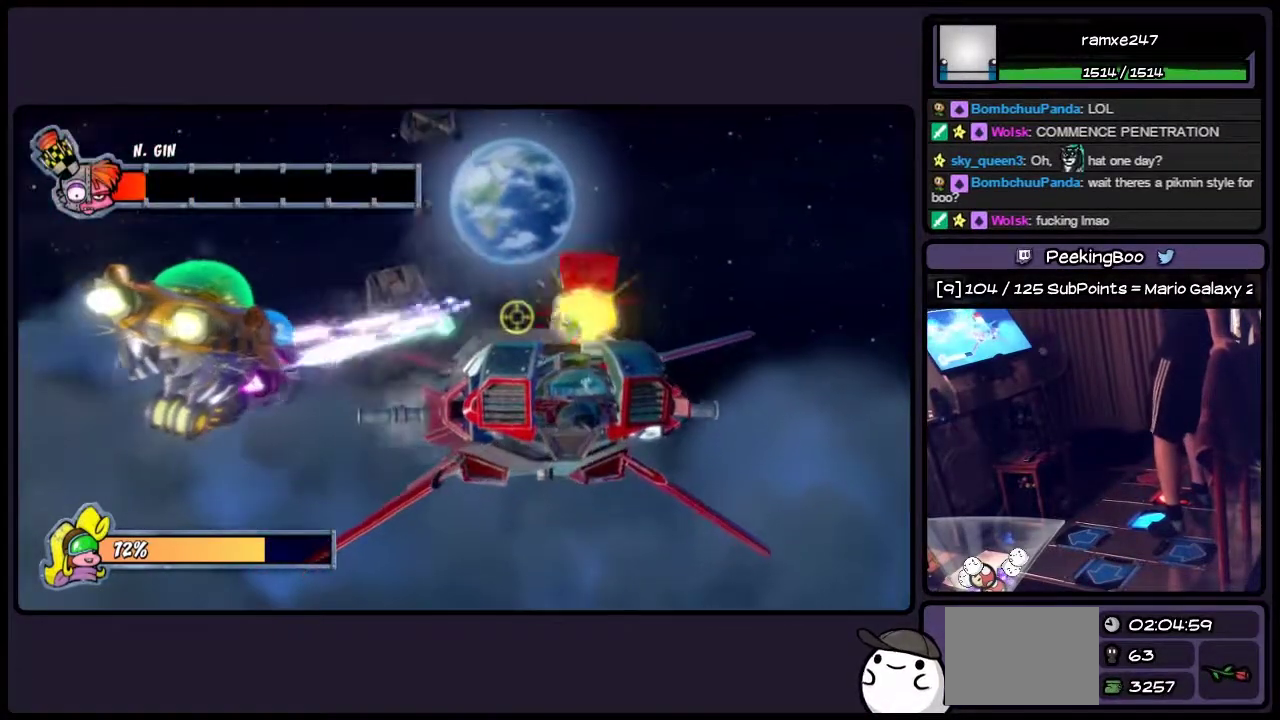
{"buttons": ["CIRCLE"], "events": [[67, "DPAD_RIGHT", "up"]]}
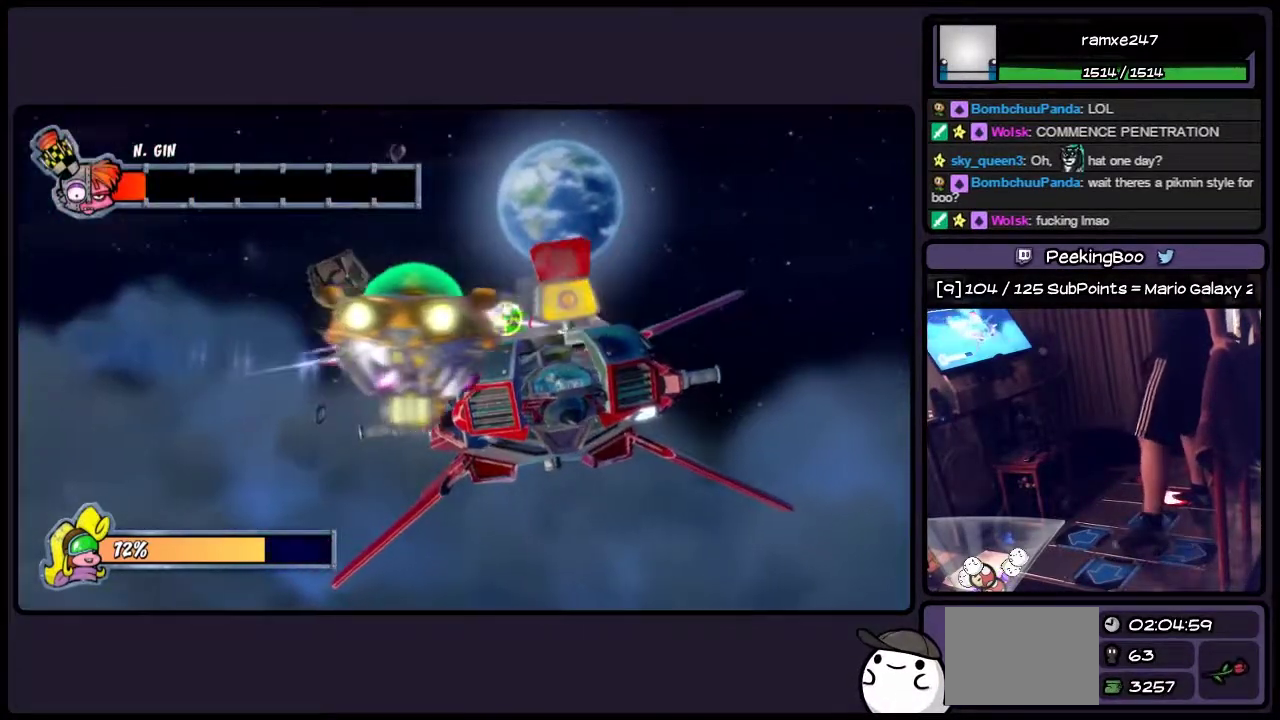
{"buttons": ["CIRCLE", "DPAD_RIGHT"], "events": [[483, "DPAD_RIGHT", "down"]]}
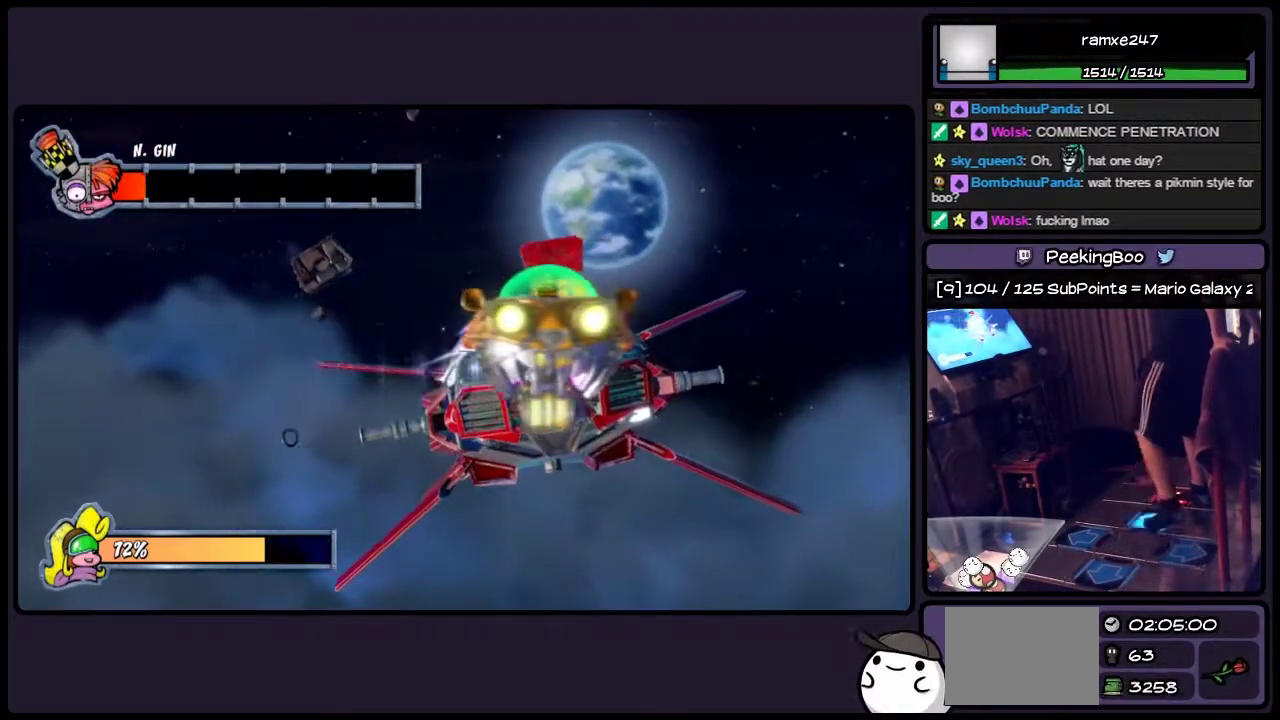
{"buttons": ["CIRCLE", "DPAD_LEFT"], "events": [[183, "DPAD_RIGHT", "up"], [483, "DPAD_LEFT", "down"]]}
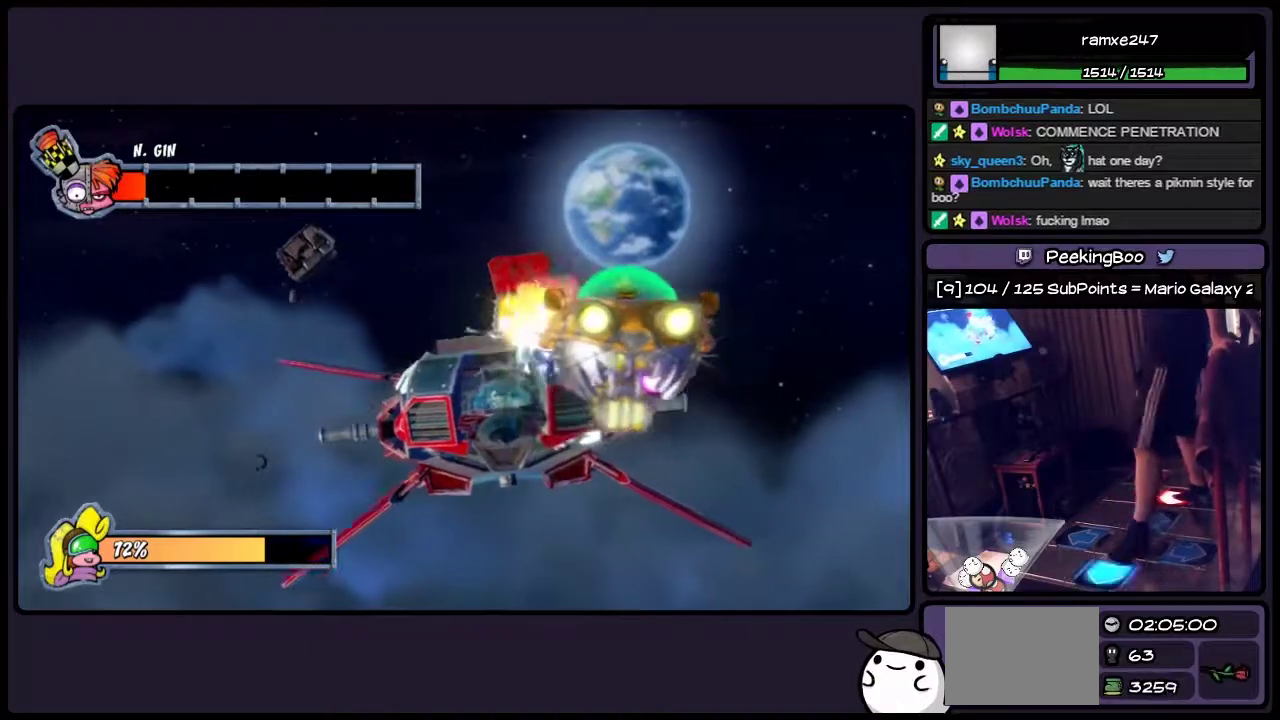
{"buttons": ["CIRCLE", "DPAD_LEFT"], "events": []}
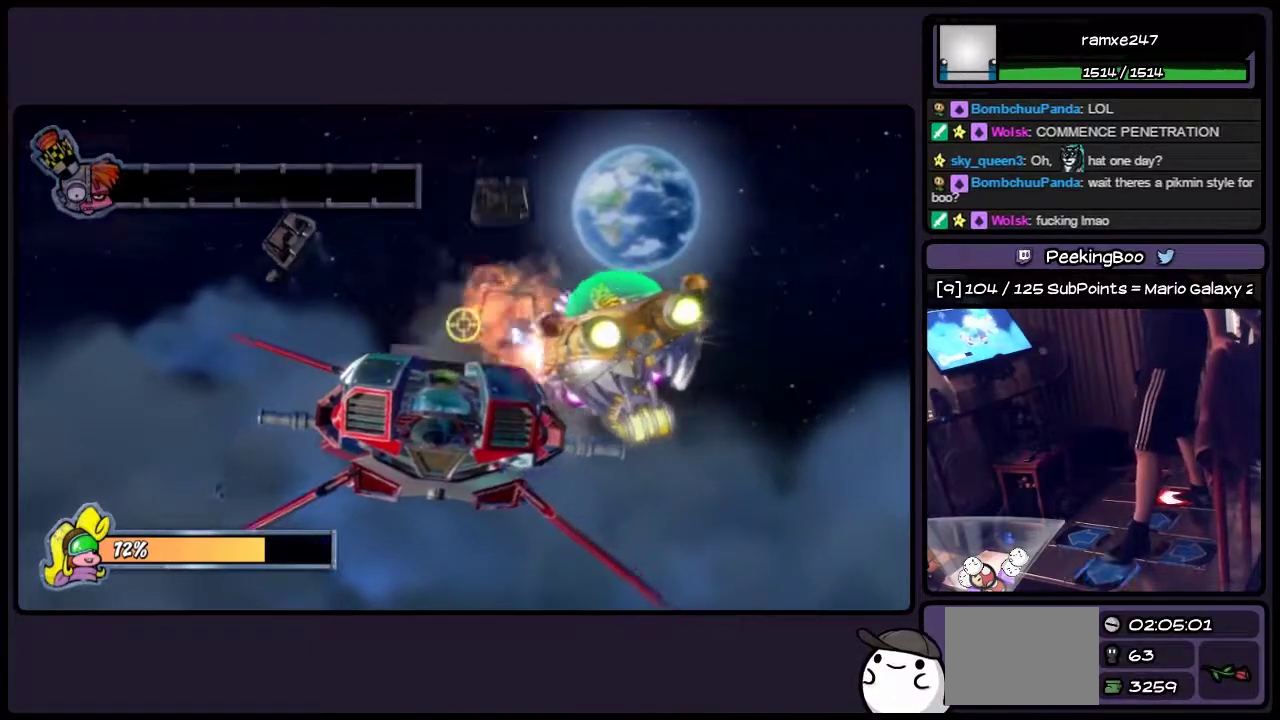
{"buttons": ["CIRCLE"], "events": [[67, "DPAD_LEFT", "up"]]}
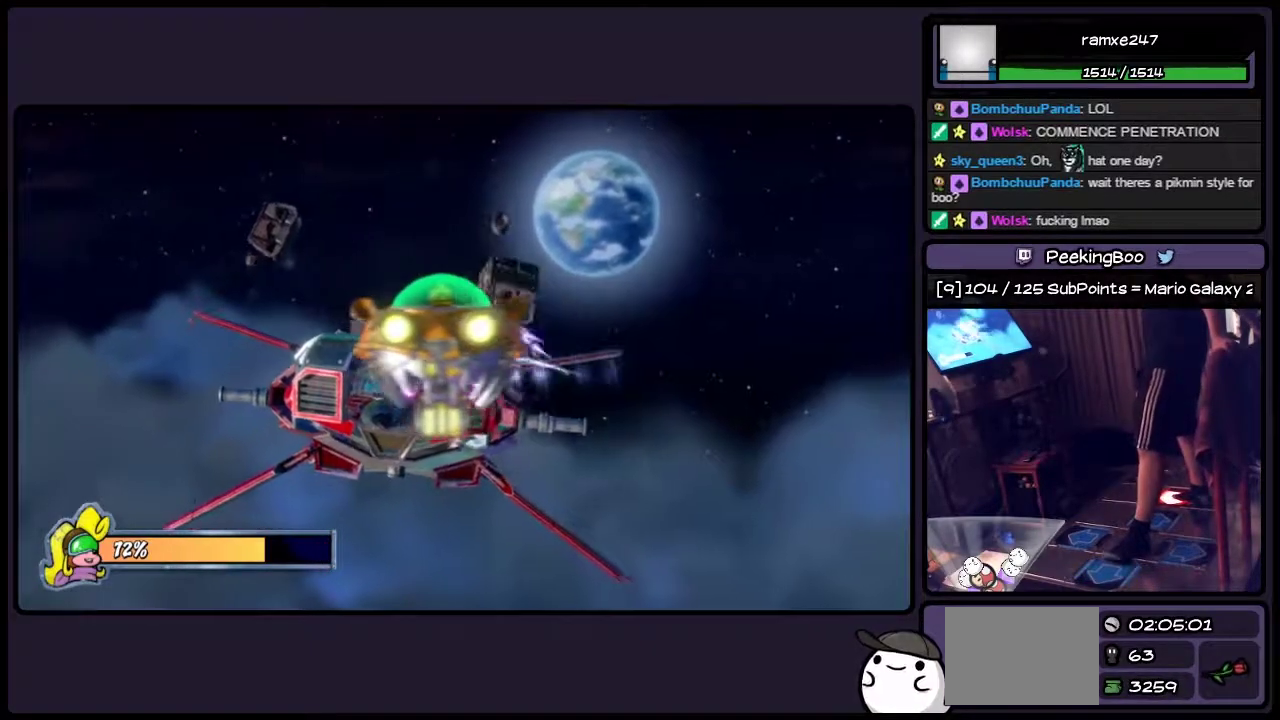
{"buttons": ["CIRCLE"], "events": [[150, "DPAD_LEFT", "down"], [400, "DPAD_LEFT", "up"]]}
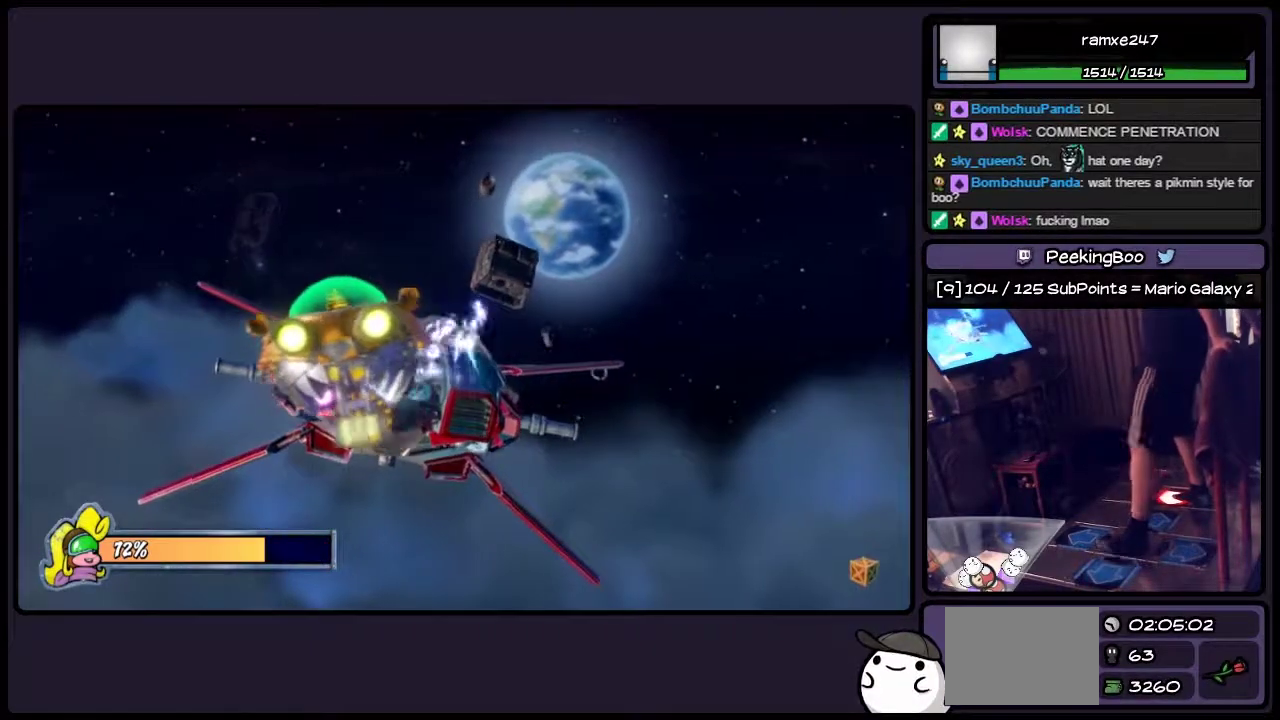
{"buttons": ["CIRCLE"], "events": [[267, "DPAD_UP", "down"], [483, "DPAD_UP", "up"]]}
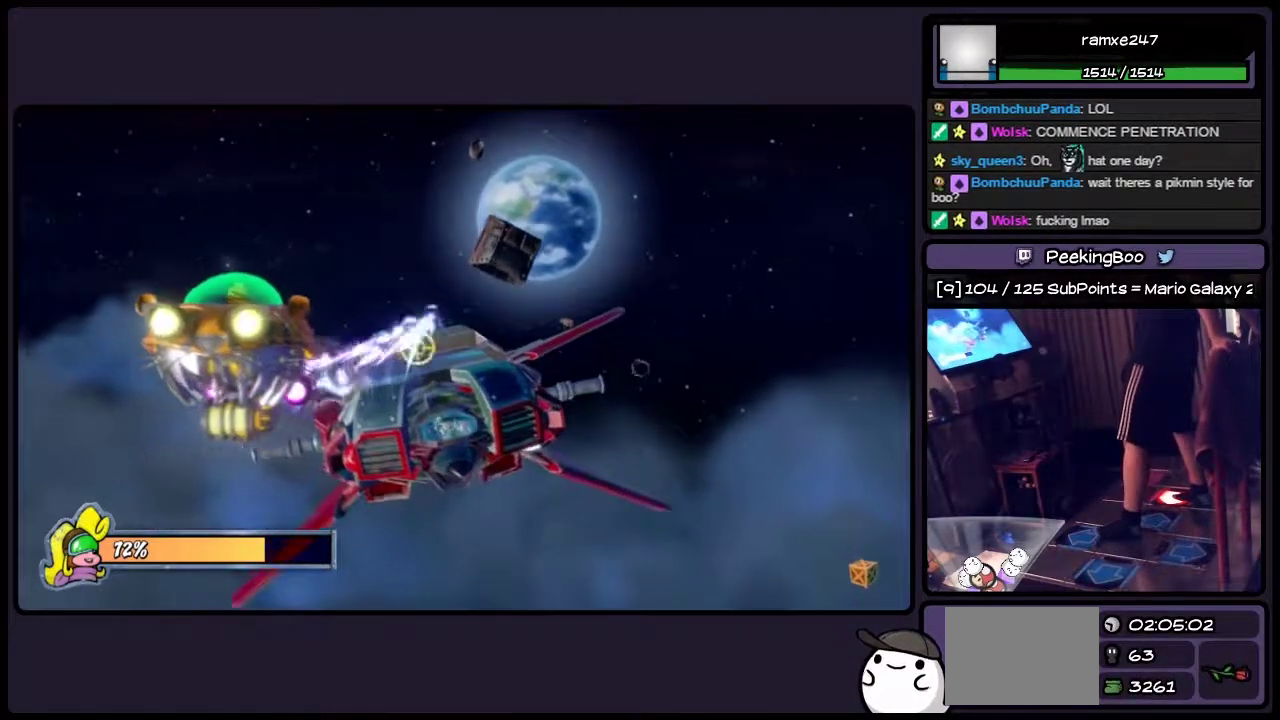
{"buttons": ["CIRCLE"], "events": [[317, "CIRCLE", "up"], [483, "CIRCLE", "down"]]}
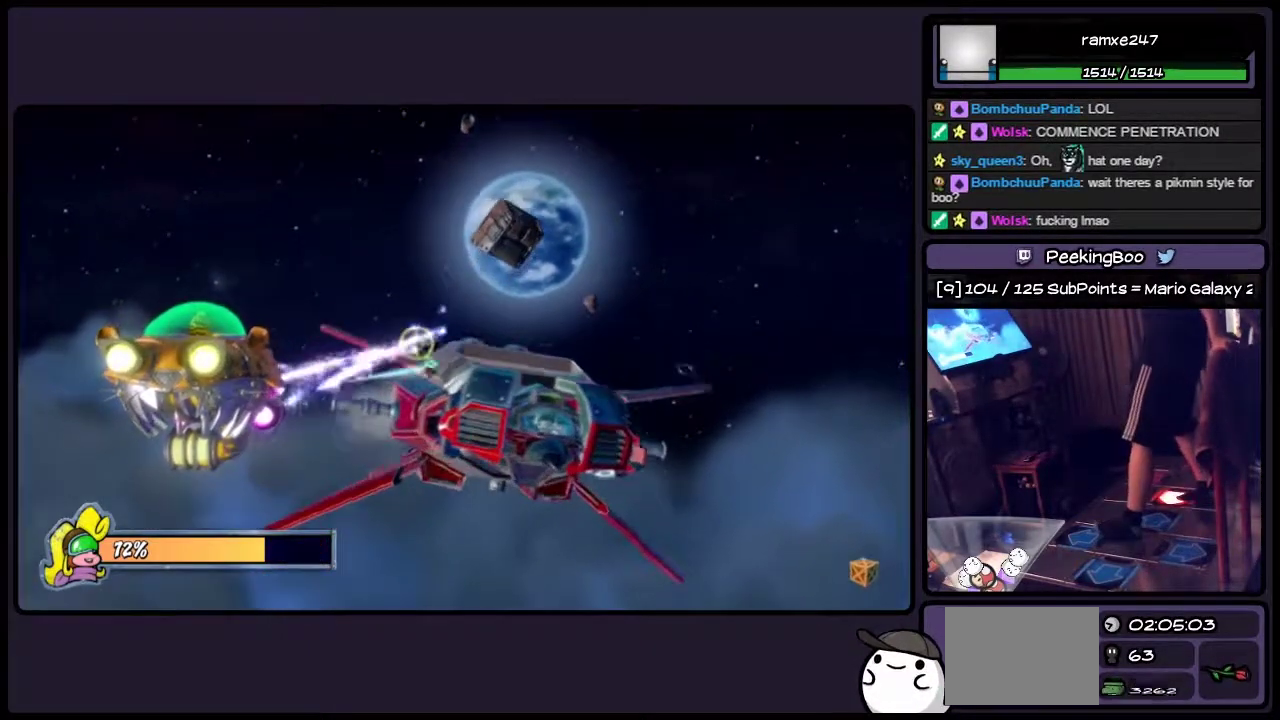
{"buttons": ["CIRCLE"], "events": []}
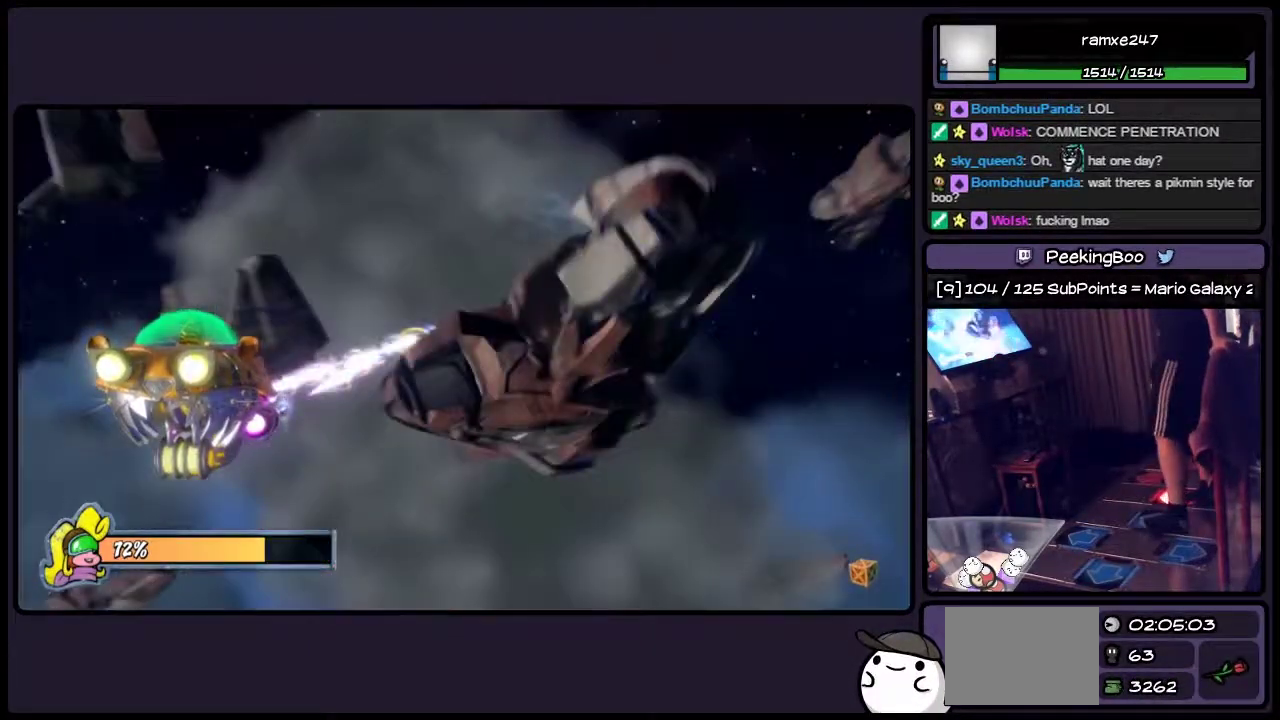
{"buttons": ["CIRCLE"], "events": []}
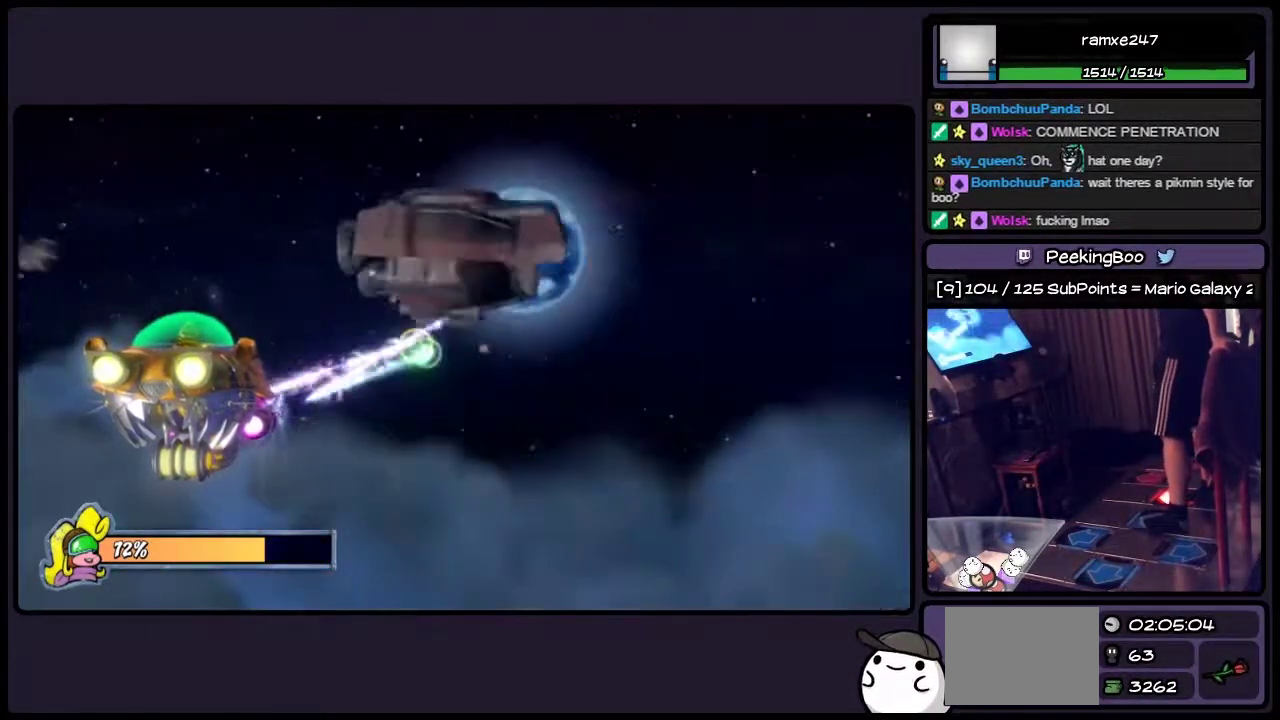
{"buttons": ["CIRCLE"], "events": []}
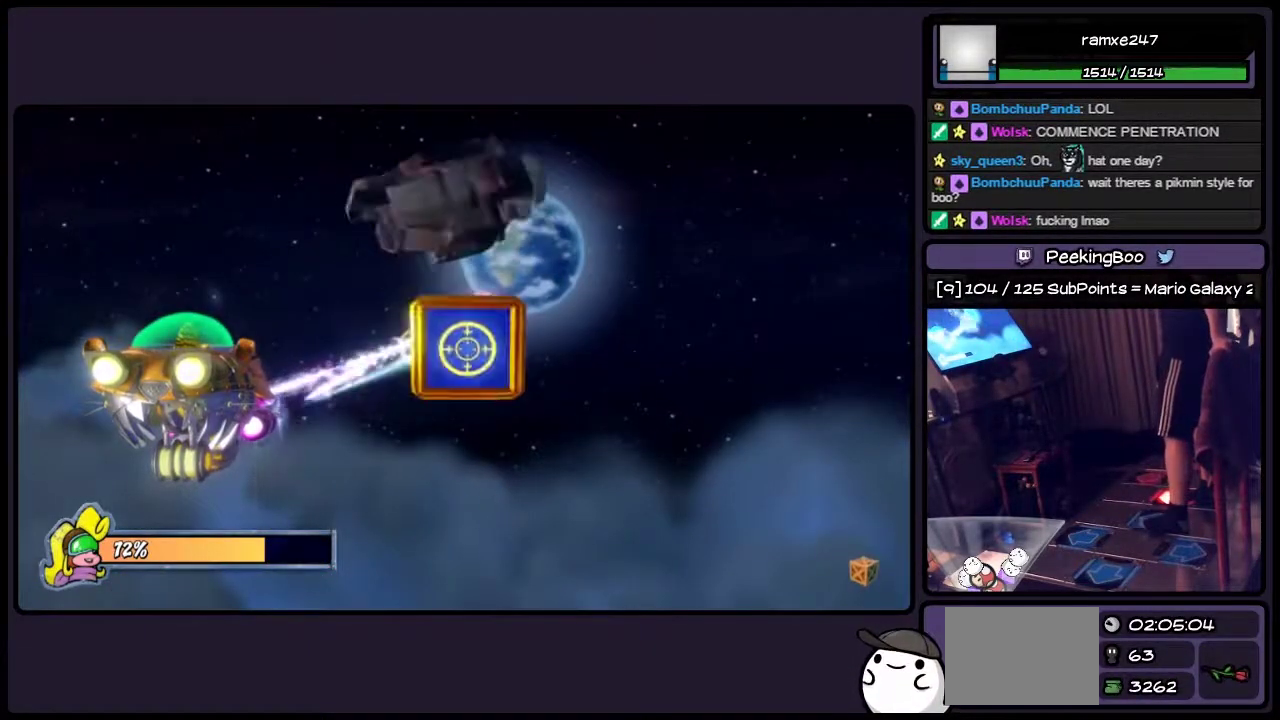
{"buttons": [], "events": [[17, "DPAD_RIGHT", "down"], [267, "CIRCLE", "up"], [433, "DPAD_RIGHT", "up"]]}
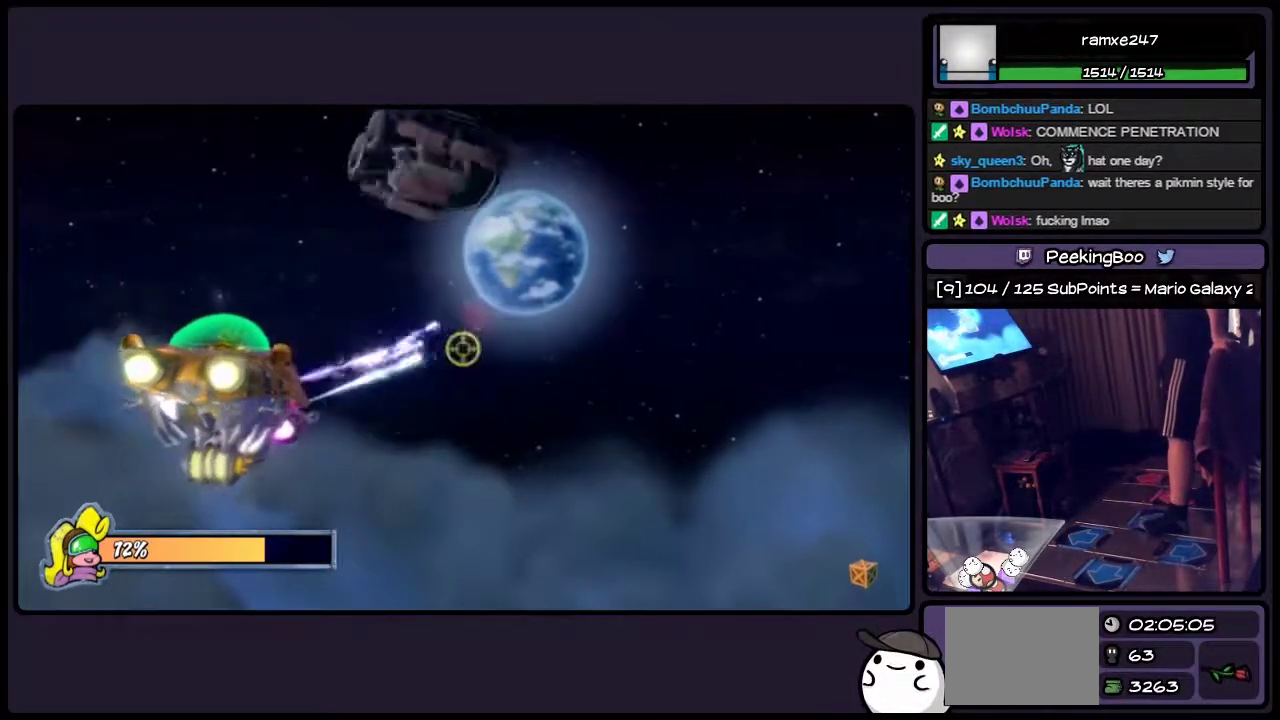
{"buttons": ["DPAD_RIGHT"], "events": [[150, "DPAD_RIGHT", "down"]]}
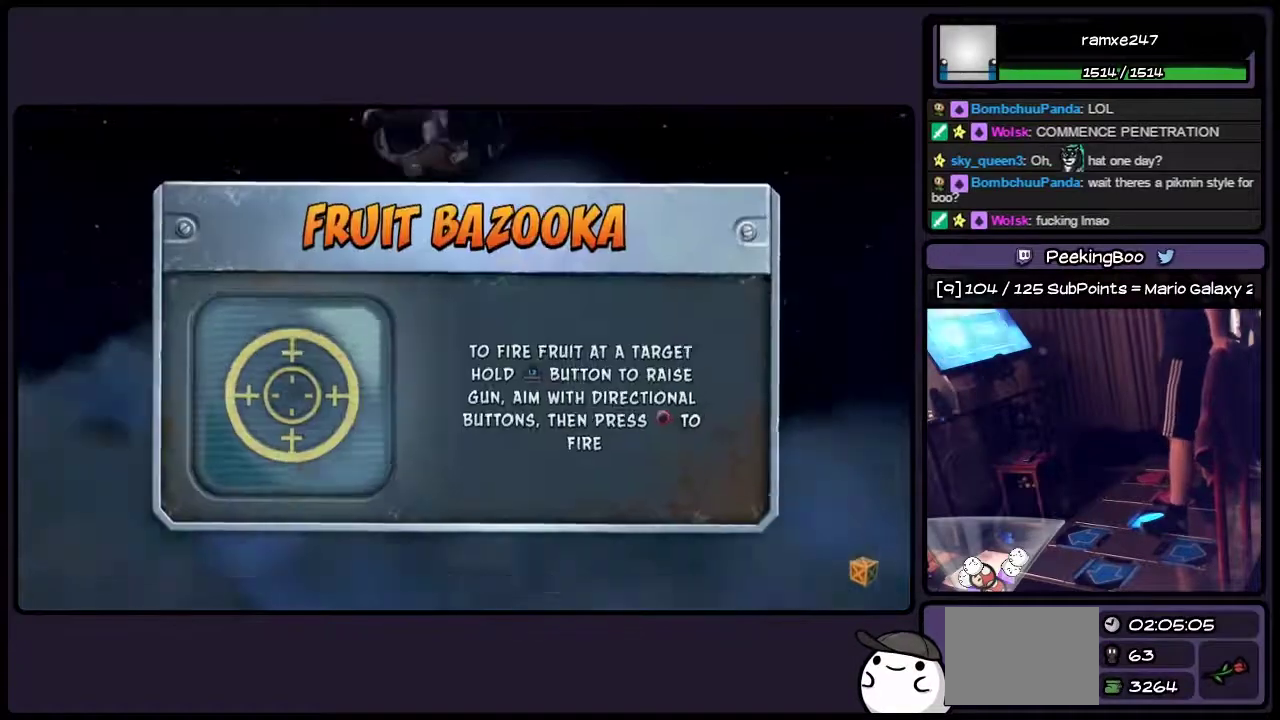
{"buttons": [], "events": [[150, "DPAD_RIGHT", "up"]]}